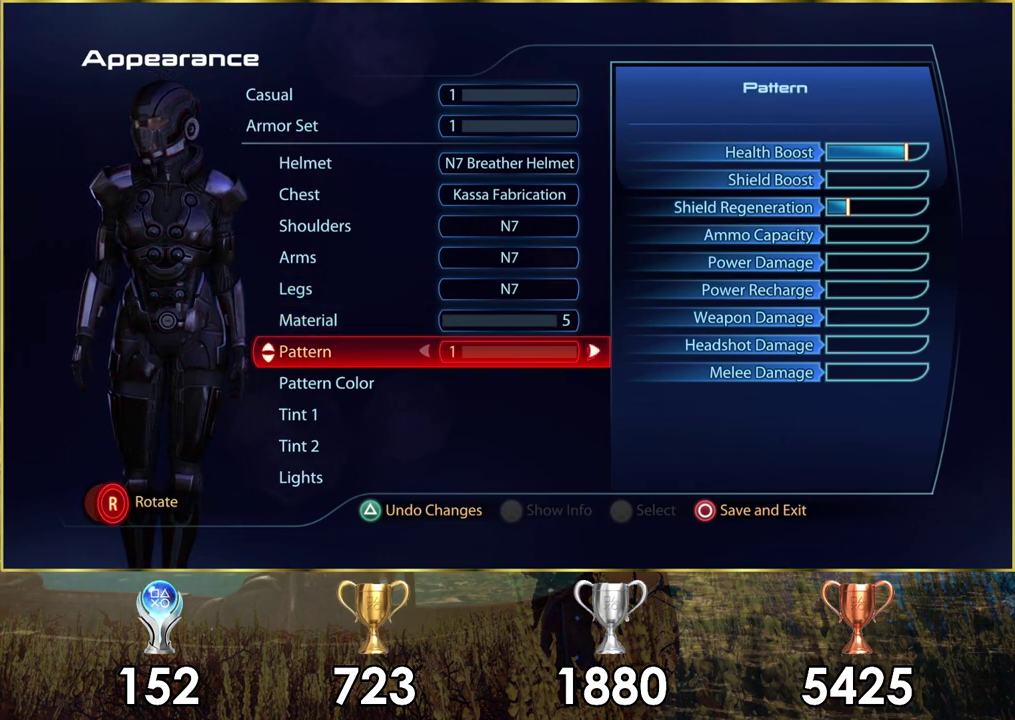
Gameplay with a controller (PlayStation layout); each line is a JSON object with the inputs held at the frame after it (dt_ms = milliseconds from this image to that frame). "events" lists button and stick changes between this image and that frame as [ms after this image, input, new state], when the widget could be followed in between. Not read: L1 R1.
{"dt_ms": 200, "buttons": [], "left_stick": "center", "right_stick": "center", "events": [[33, "DPAD_LEFT", "down"], [117, "DPAD_LEFT", "up"]]}
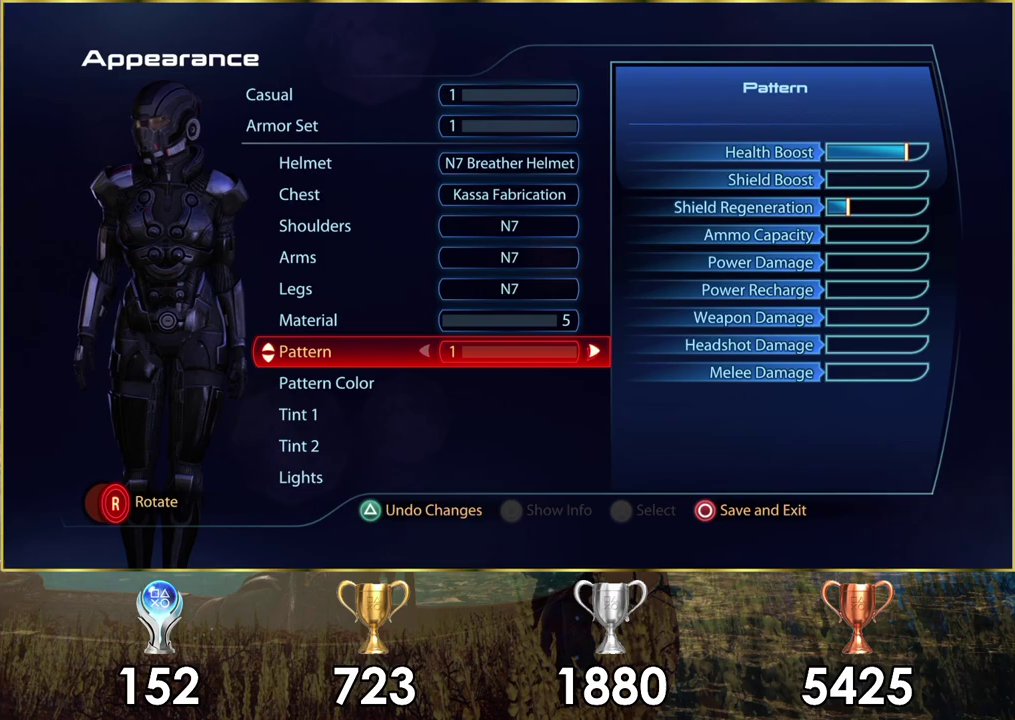
{"dt_ms": 300, "buttons": [], "left_stick": "center", "right_stick": "center", "events": [[150, "DPAD_DOWN", "down"], [300, "DPAD_DOWN", "up"]]}
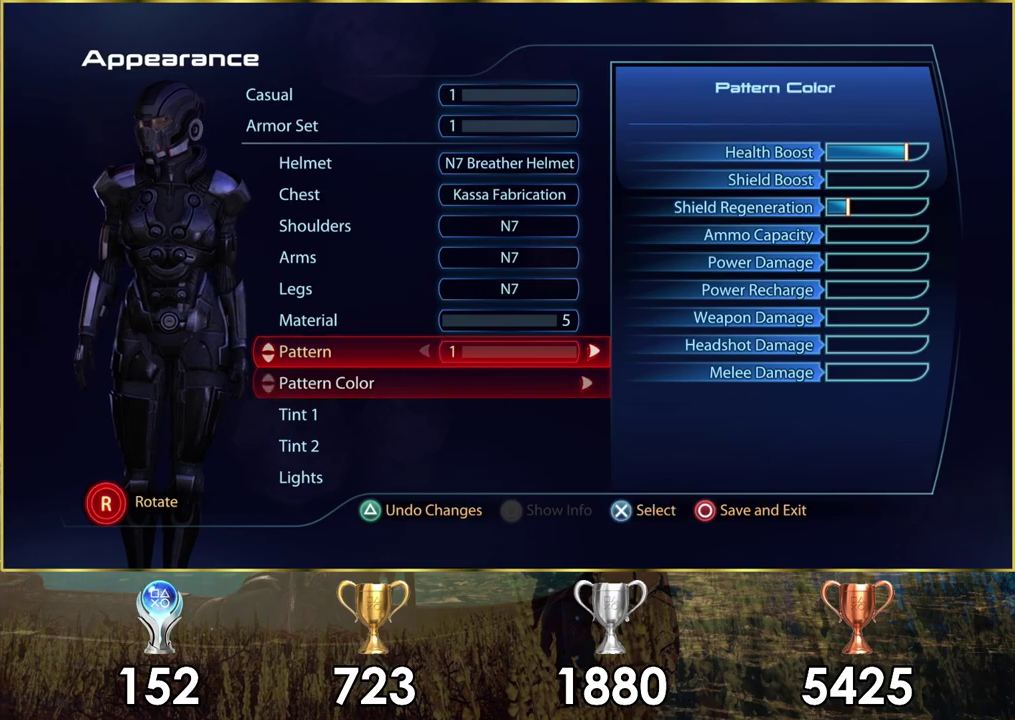
{"dt_ms": 600, "buttons": [], "left_stick": "center", "right_stick": "center", "events": [[300, "DPAD_DOWN", "down"], [417, "DPAD_DOWN", "up"], [483, "DPAD_DOWN", "down"], [600, "DPAD_DOWN", "up"]]}
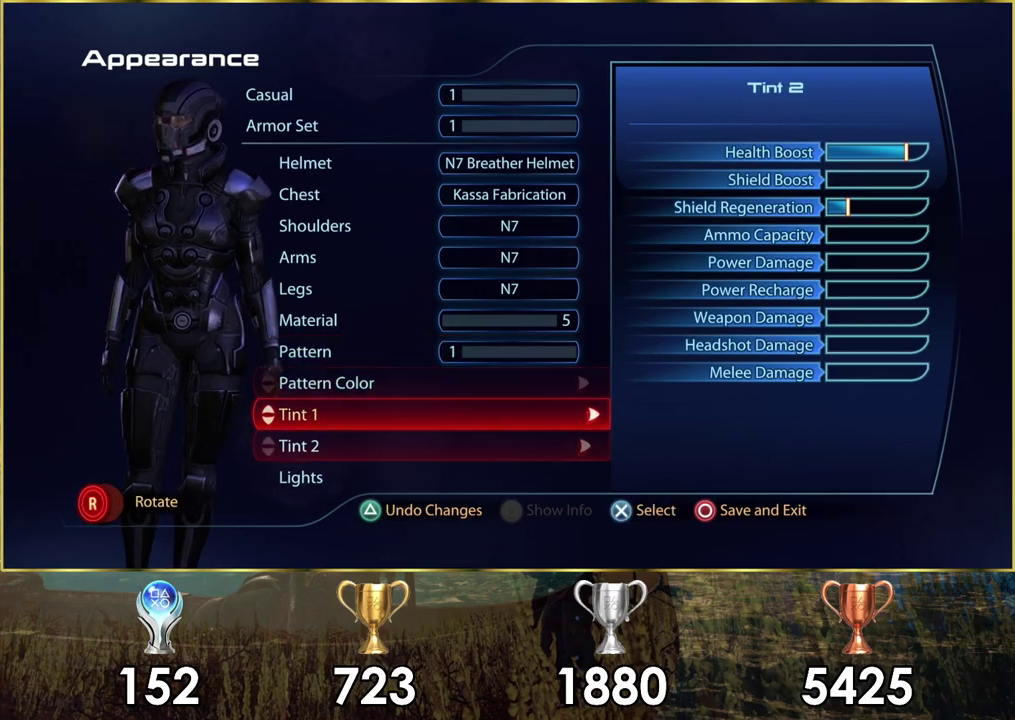
{"dt_ms": 700, "buttons": [], "left_stick": "center", "right_stick": "center", "events": [[567, "CIRCLE", "down"], [667, "CIRCLE", "up"]]}
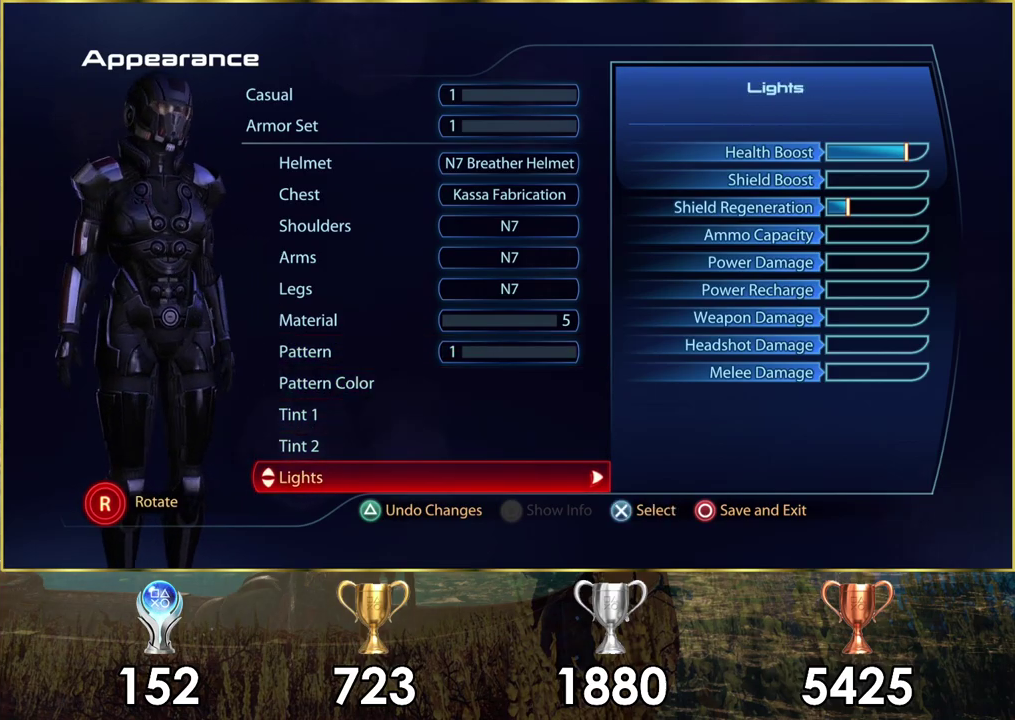
{"dt_ms": 500, "buttons": [], "left_stick": "down-right", "right_stick": "right", "events": [[450, "left_stick", "down-right"], [450, "right_stick", "right"]]}
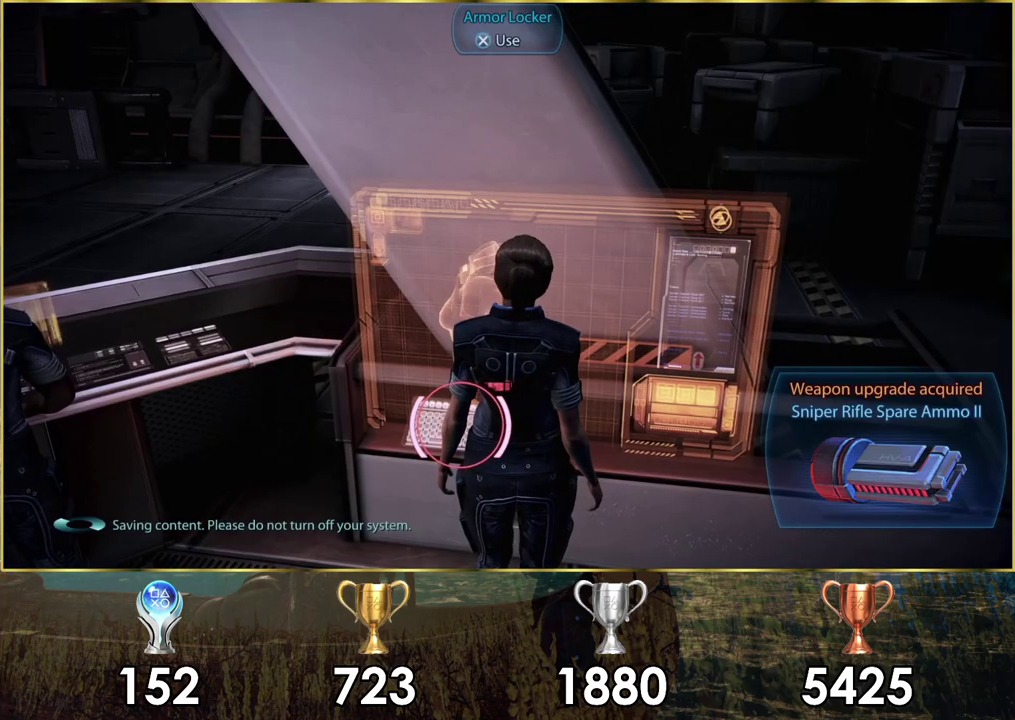
{"dt_ms": 400, "buttons": [], "left_stick": "right", "right_stick": "right", "events": [[183, "left_stick", "right"]]}
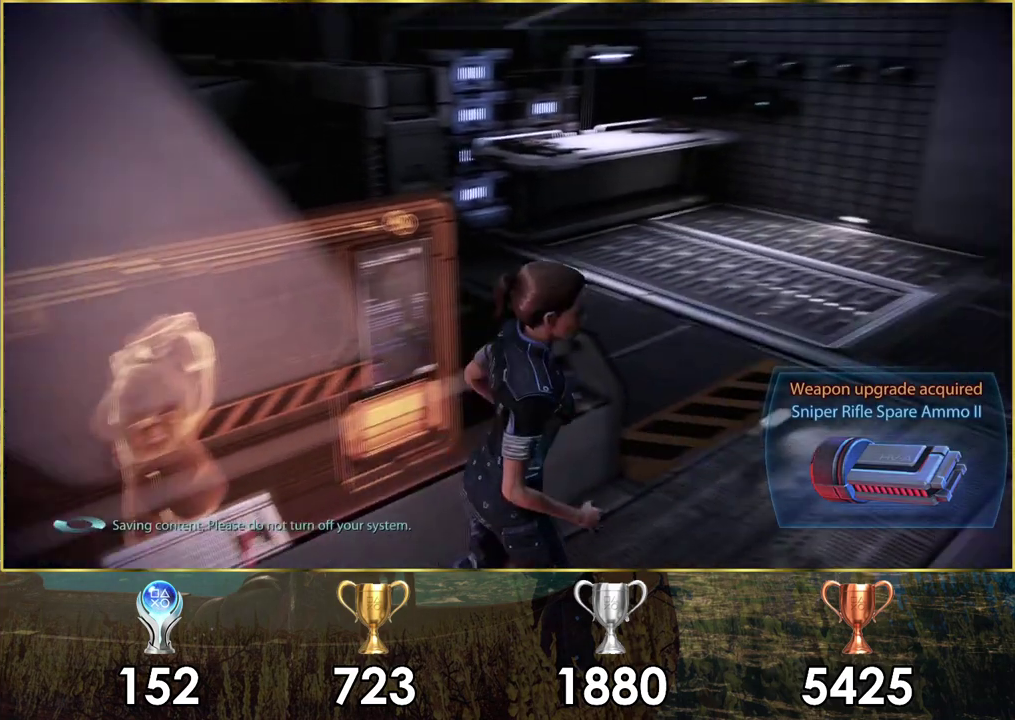
{"dt_ms": 300, "buttons": [], "left_stick": "up-right", "right_stick": "center", "events": [[50, "left_stick", "up-right"], [233, "right_stick", "center"]]}
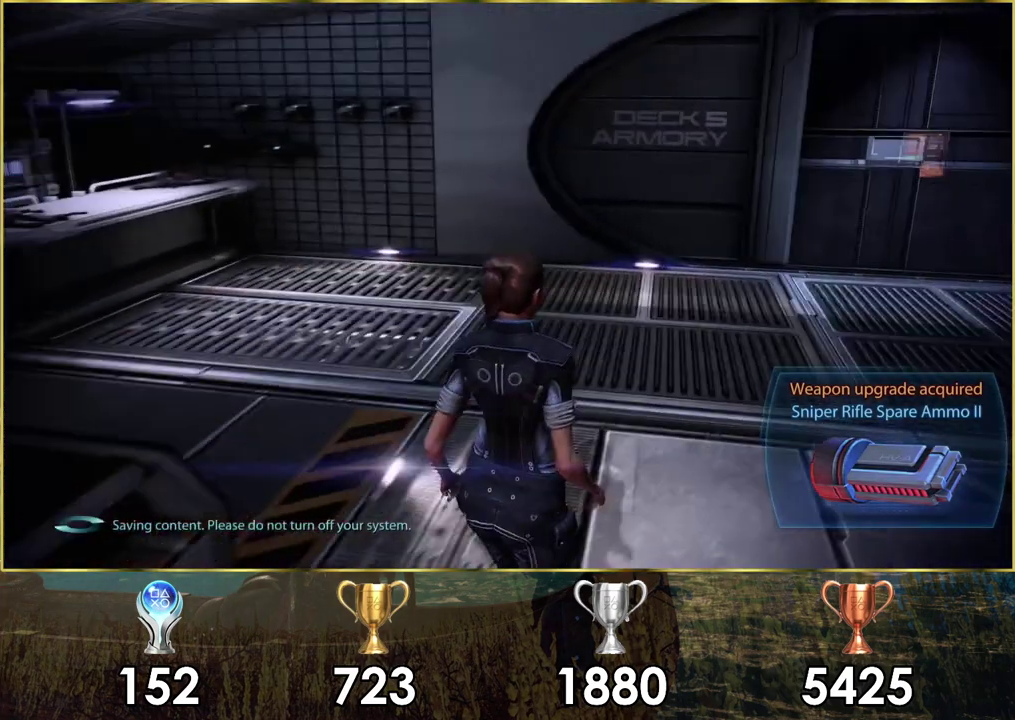
{"dt_ms": 600, "buttons": [], "left_stick": "up-right", "right_stick": "center", "events": [[383, "CROSS", "down"], [517, "CROSS", "up"]]}
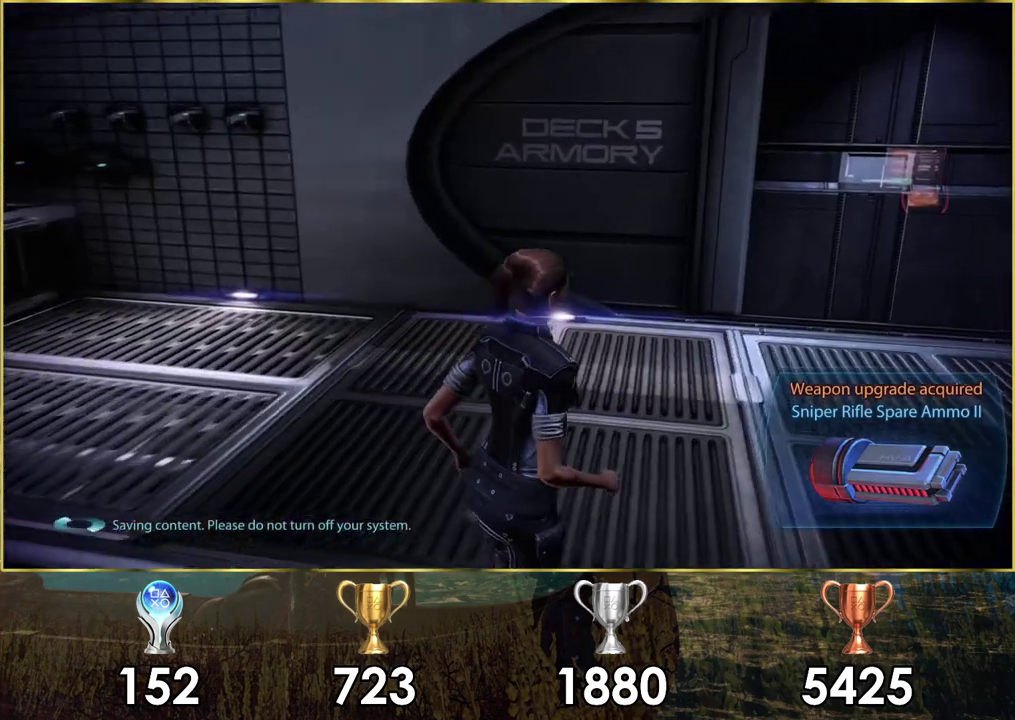
{"dt_ms": 700, "buttons": [], "left_stick": "up-right", "right_stick": "center", "events": [[150, "right_stick", "right"], [617, "right_stick", "center"]]}
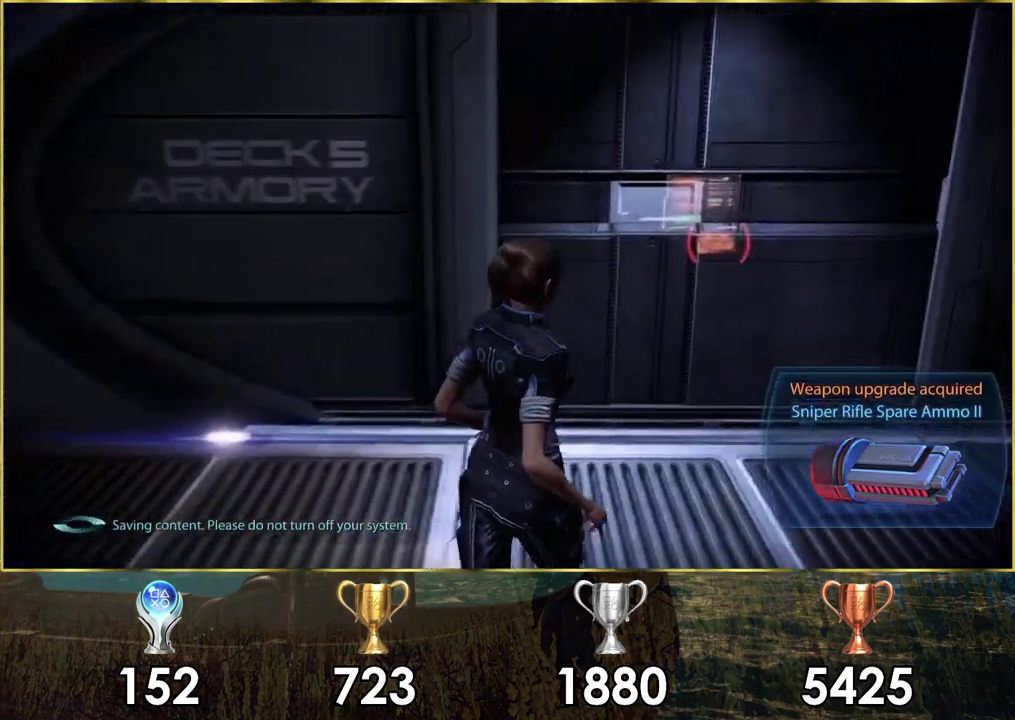
{"dt_ms": 400, "buttons": [], "left_stick": "center", "right_stick": "center", "events": [[250, "CROSS", "down"], [300, "left_stick", "center"], [333, "CROSS", "up"]]}
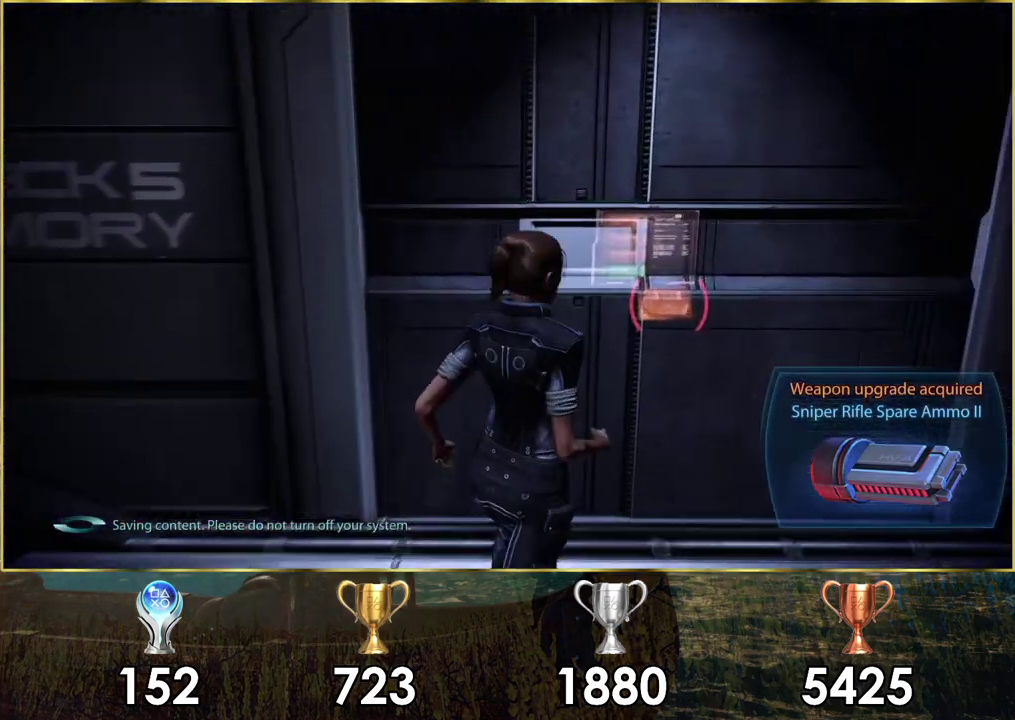
{"dt_ms": 400, "buttons": ["CROSS"], "left_stick": "center", "right_stick": "center", "events": [[333, "CROSS", "down"]]}
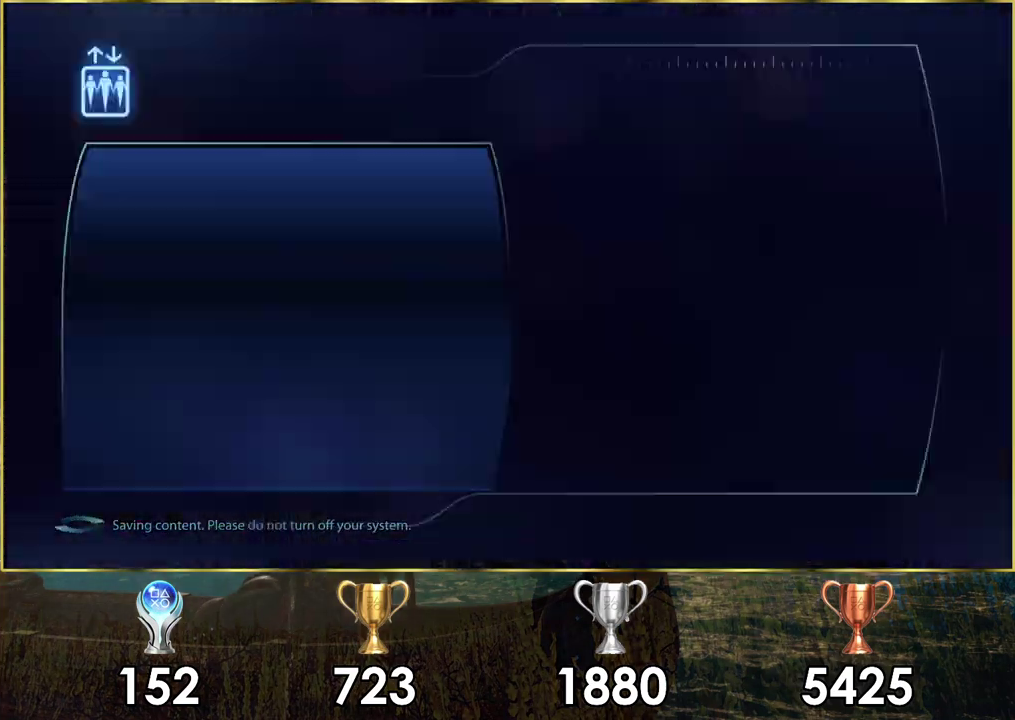
{"dt_ms": 500, "buttons": [], "left_stick": "center", "right_stick": "center", "events": [[17, "CROSS", "up"]]}
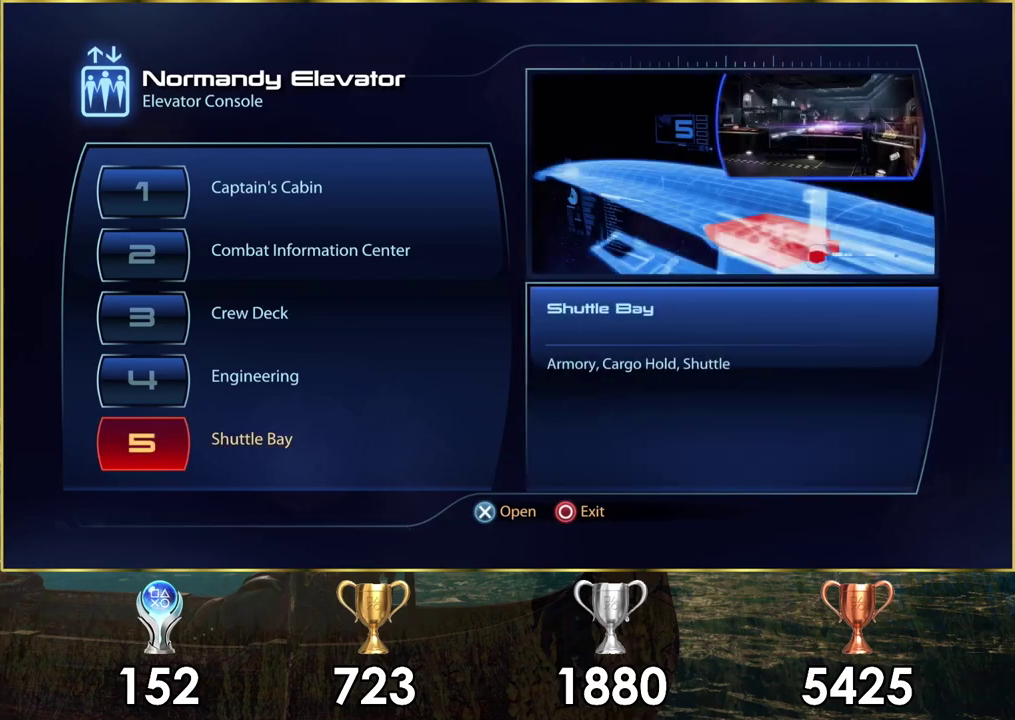
{"dt_ms": 300, "buttons": ["DPAD_UP"], "left_stick": "center", "right_stick": "center", "events": [[267, "DPAD_UP", "down"]]}
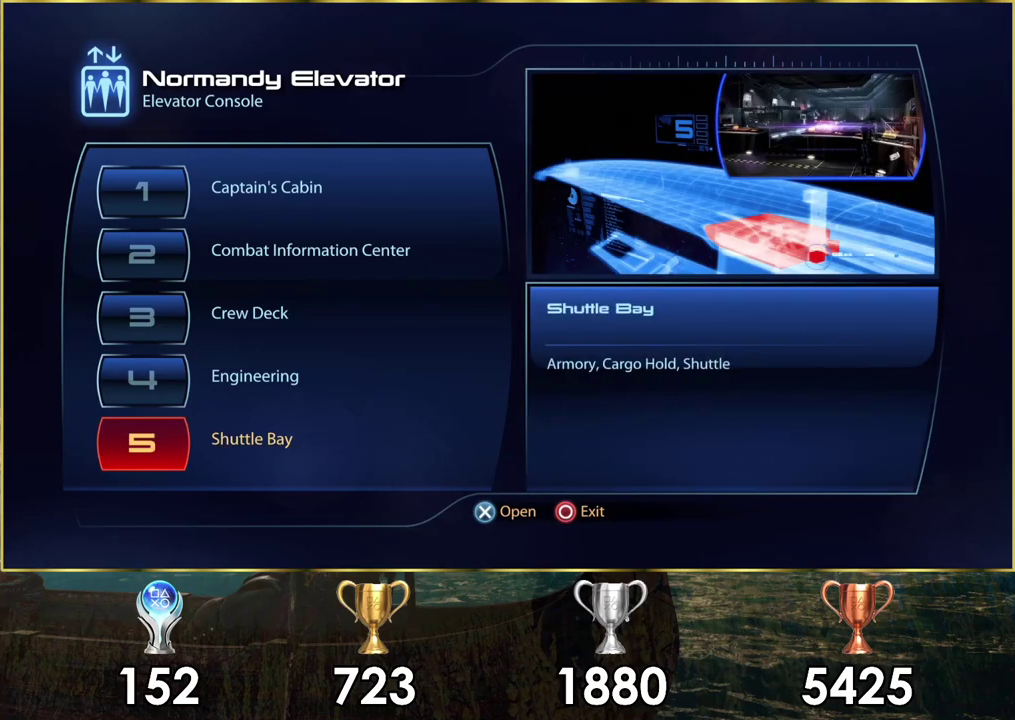
{"dt_ms": 200, "buttons": ["DPAD_UP"], "left_stick": "center", "right_stick": "center", "events": [[83, "DPAD_UP", "up"], [167, "DPAD_UP", "down"]]}
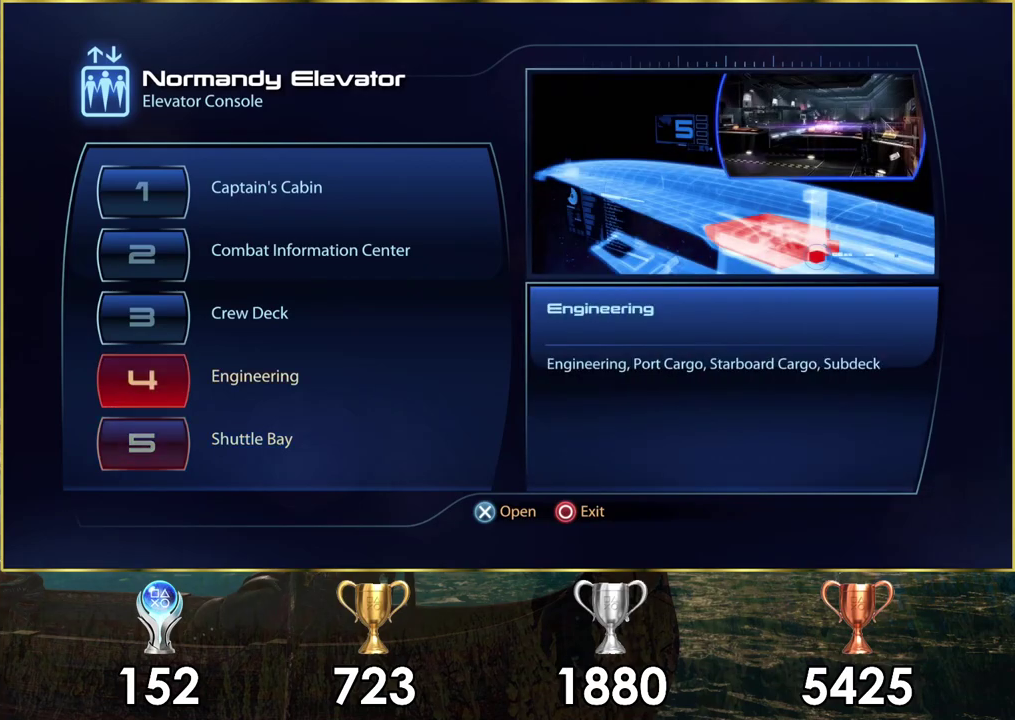
{"dt_ms": 200, "buttons": ["DPAD_UP"], "left_stick": "center", "right_stick": "center", "events": [[50, "DPAD_UP", "up"], [167, "DPAD_UP", "down"]]}
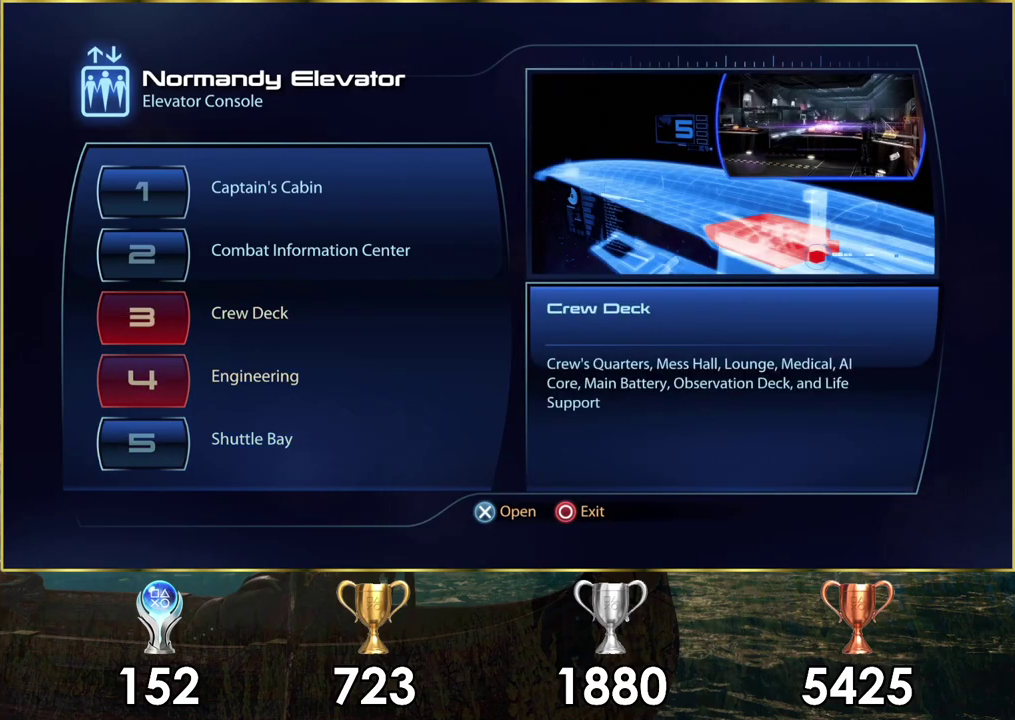
{"dt_ms": 300, "buttons": ["CROSS"], "left_stick": "center", "right_stick": "center", "events": [[67, "DPAD_UP", "up"], [283, "CROSS", "down"]]}
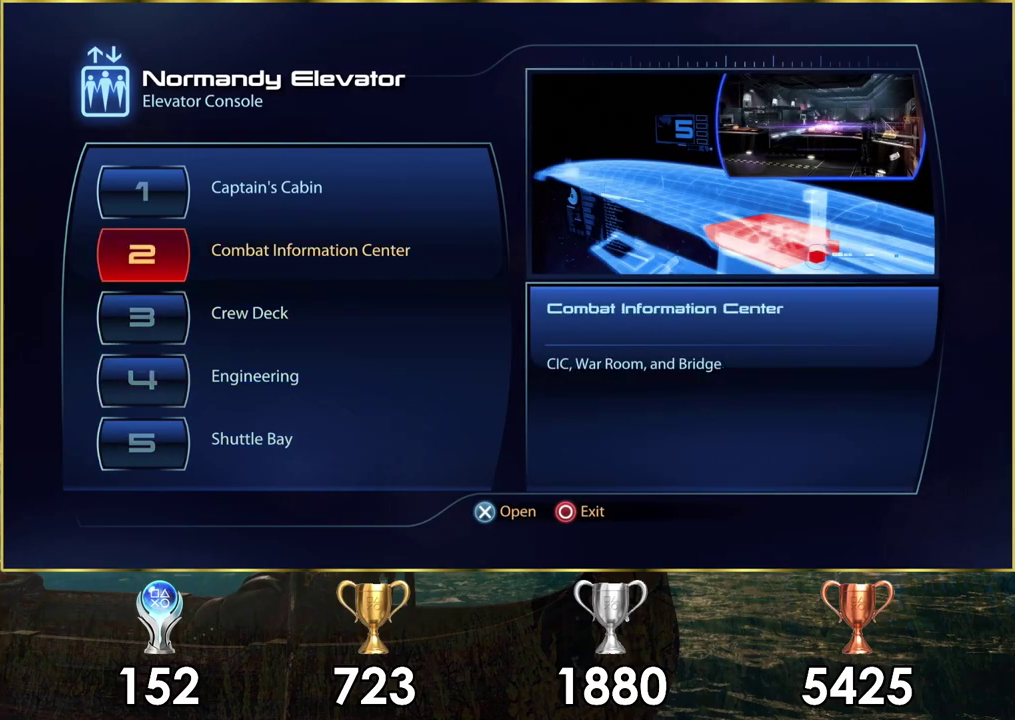
{"dt_ms": 100, "buttons": [], "left_stick": "center", "right_stick": "center", "events": [[50, "CROSS", "up"]]}
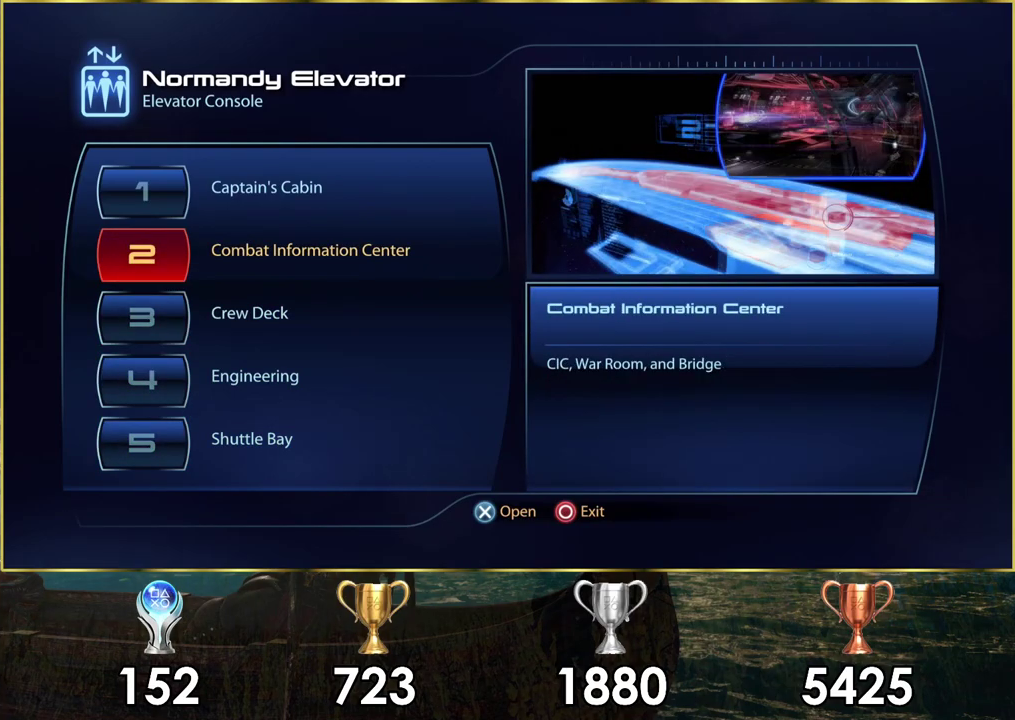
{"dt_ms": 400, "buttons": [], "left_stick": "center", "right_stick": "center", "events": []}
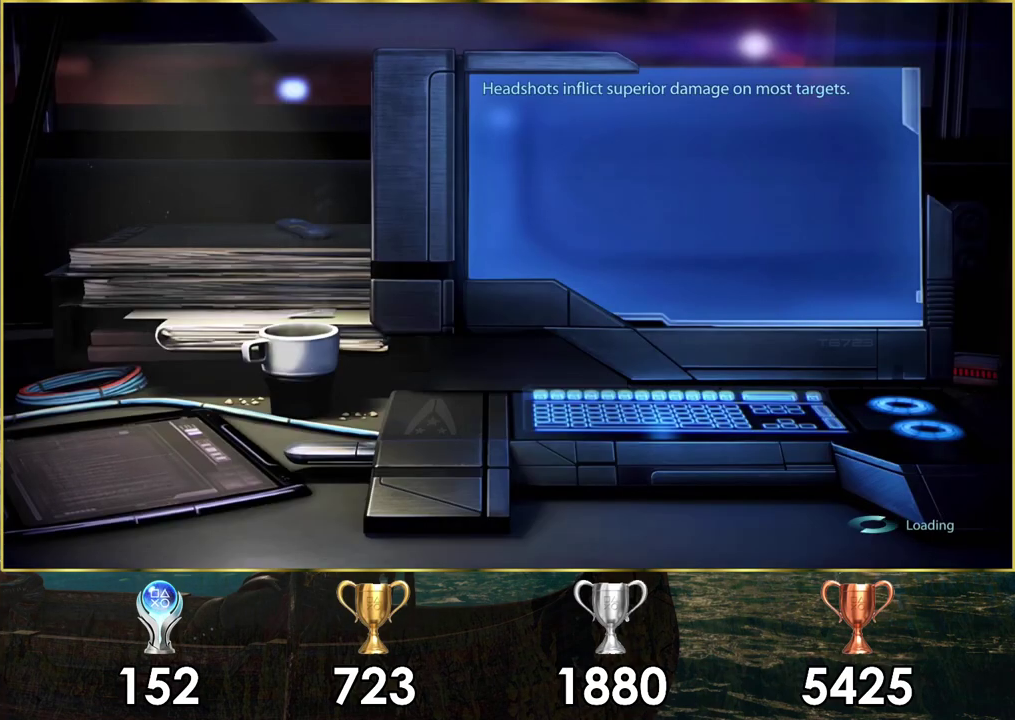
{"dt_ms": 500, "buttons": [], "left_stick": "center", "right_stick": "center", "events": []}
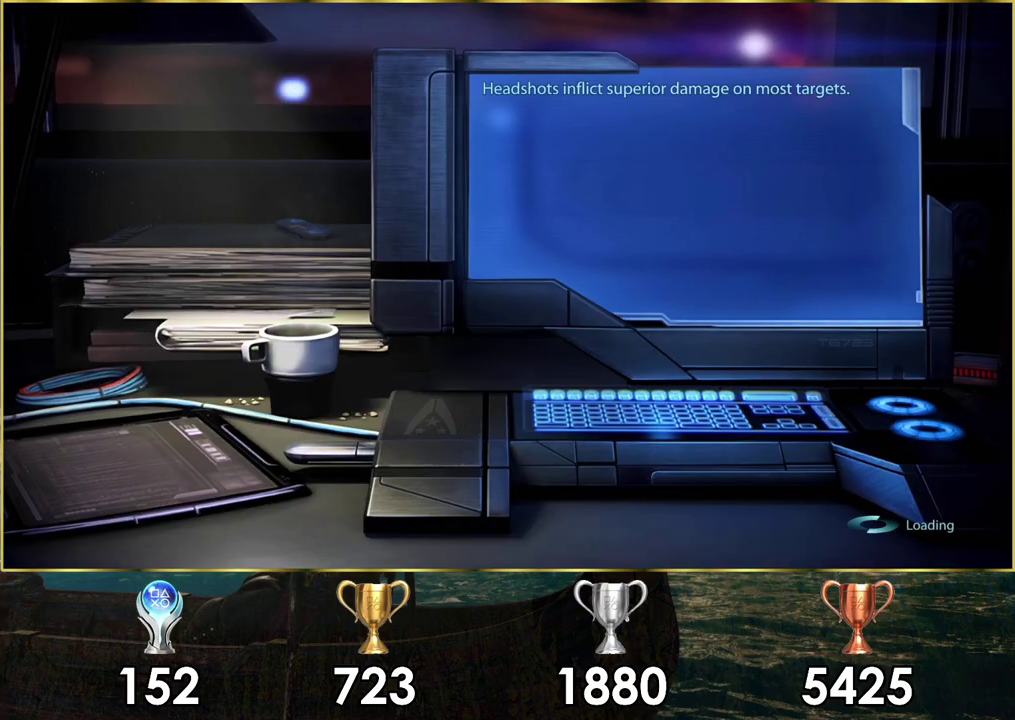
{"dt_ms": 500, "buttons": [], "left_stick": "center", "right_stick": "center", "events": []}
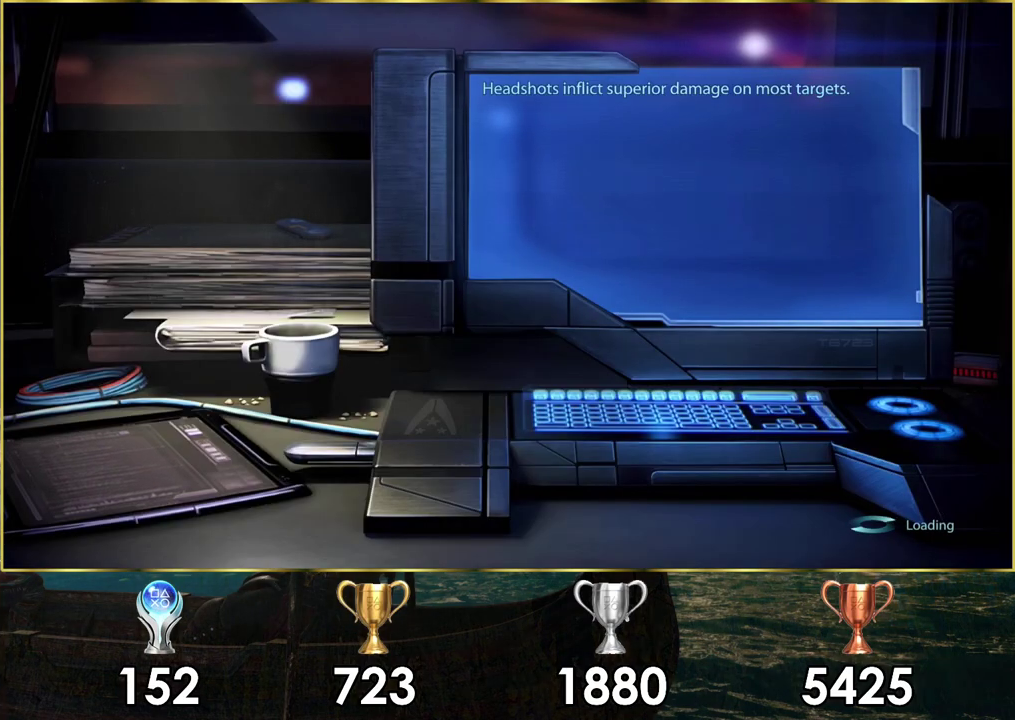
{"dt_ms": 500, "buttons": [], "left_stick": "center", "right_stick": "center", "events": []}
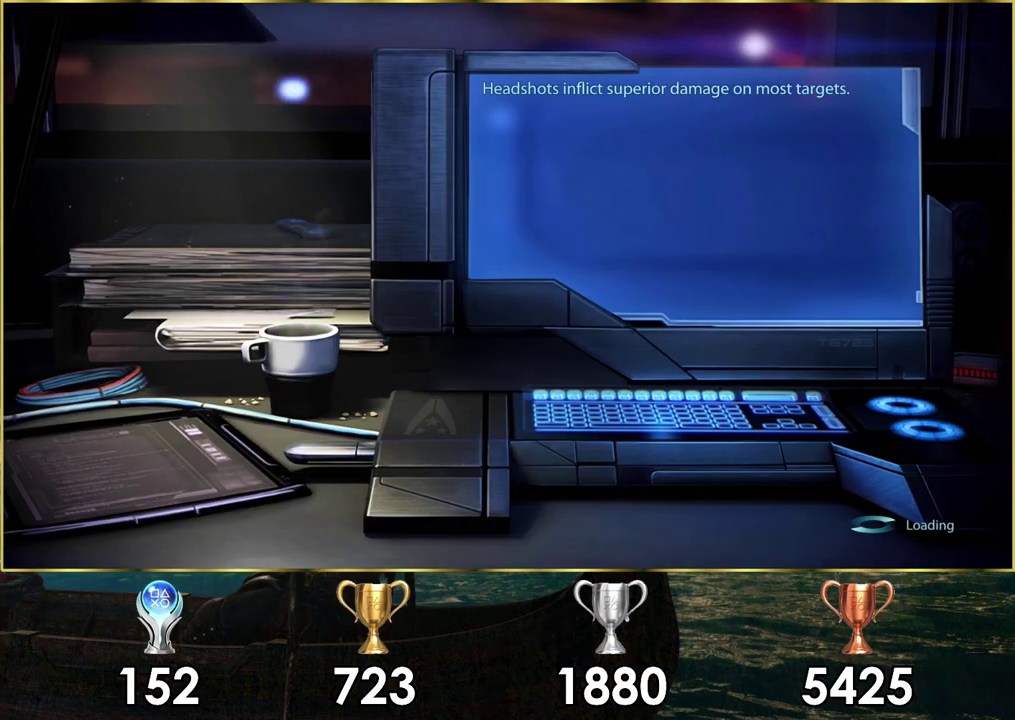
{"dt_ms": 500, "buttons": [], "left_stick": "center", "right_stick": "center", "events": []}
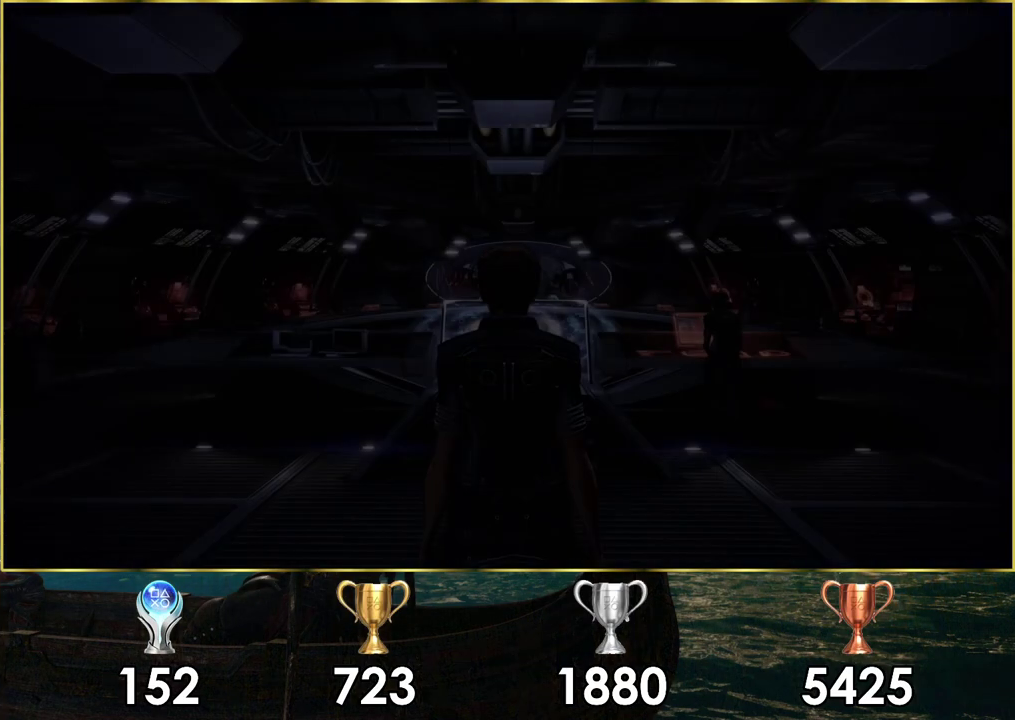
{"dt_ms": 500, "buttons": [], "left_stick": "center", "right_stick": "center", "events": []}
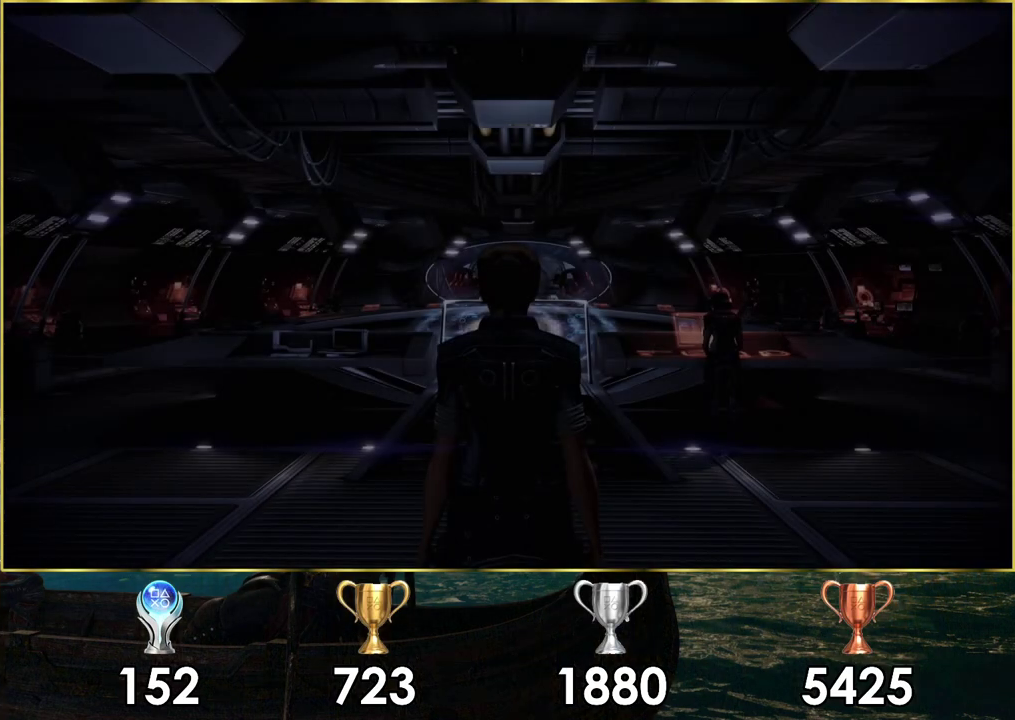
{"dt_ms": 500, "buttons": [], "left_stick": "center", "right_stick": "center", "events": [[133, "left_stick", "up-left"], [150, "right_stick", "down-right"], [400, "left_stick", "up"], [417, "right_stick", "center"], [450, "left_stick", "center"]]}
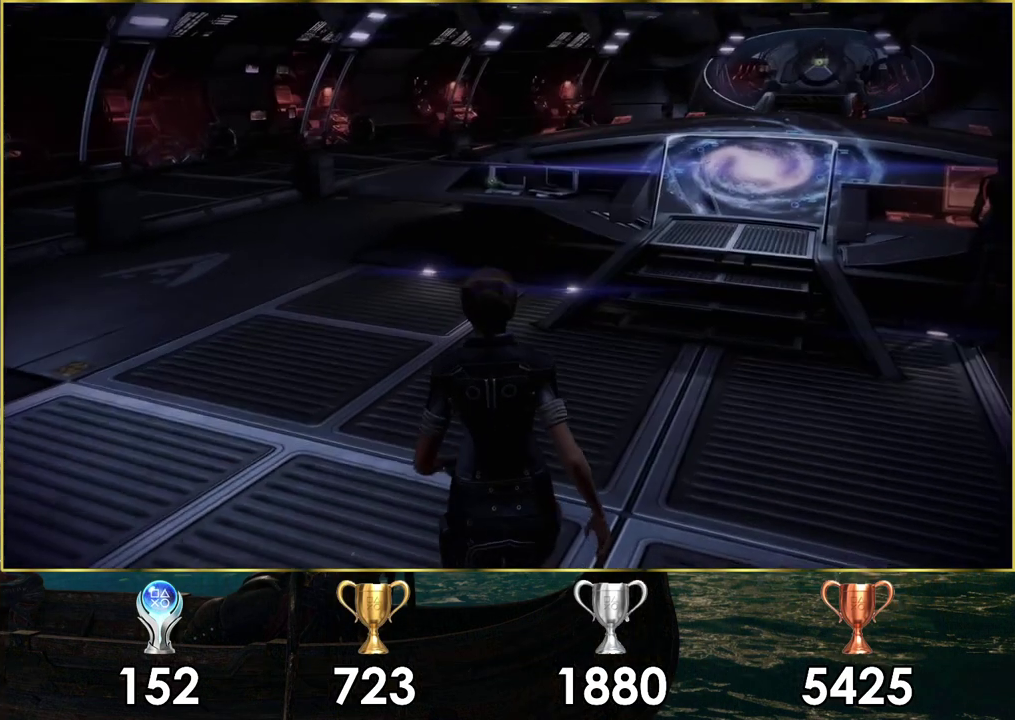
{"dt_ms": 500, "buttons": [], "left_stick": "center", "right_stick": "center", "events": [[317, "START", "down"], [483, "START", "up"]]}
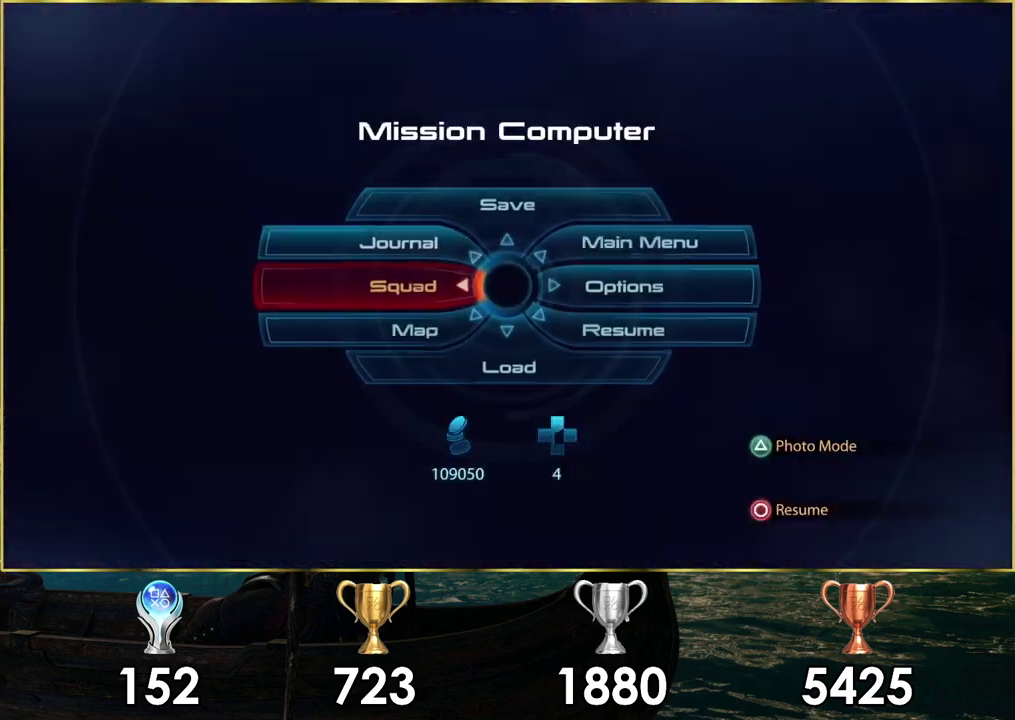
{"dt_ms": 600, "buttons": [], "left_stick": "center", "right_stick": "center", "events": [[433, "CIRCLE", "down"], [550, "CIRCLE", "up"]]}
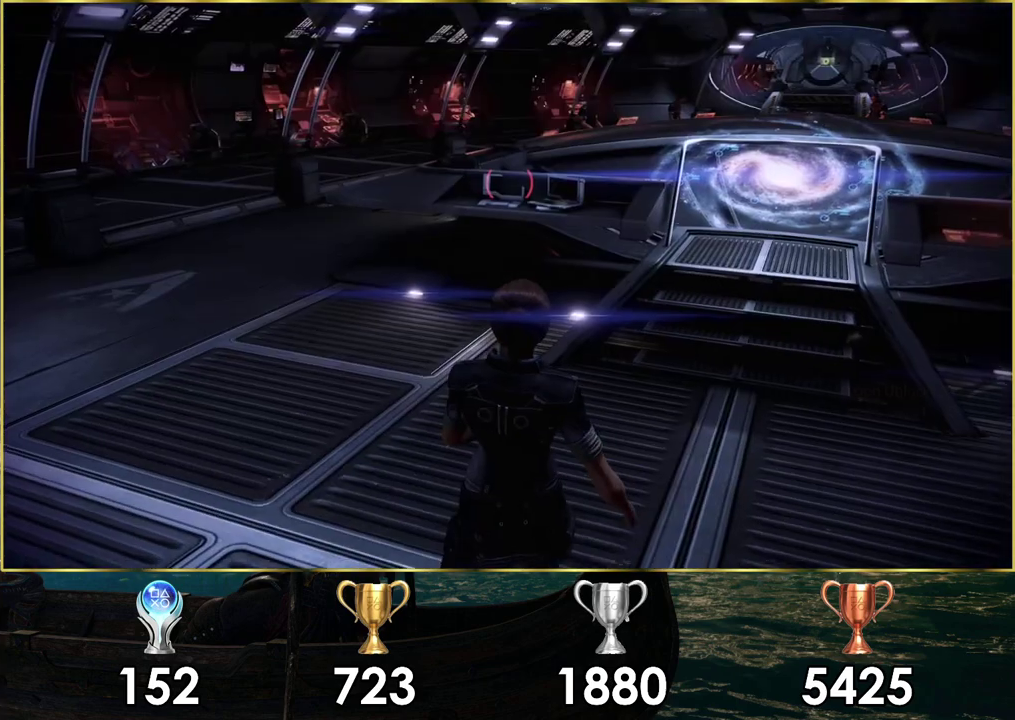
{"dt_ms": 400, "buttons": [], "left_stick": "up", "right_stick": "right", "events": [[17, "left_stick", "up"], [267, "right_stick", "right"]]}
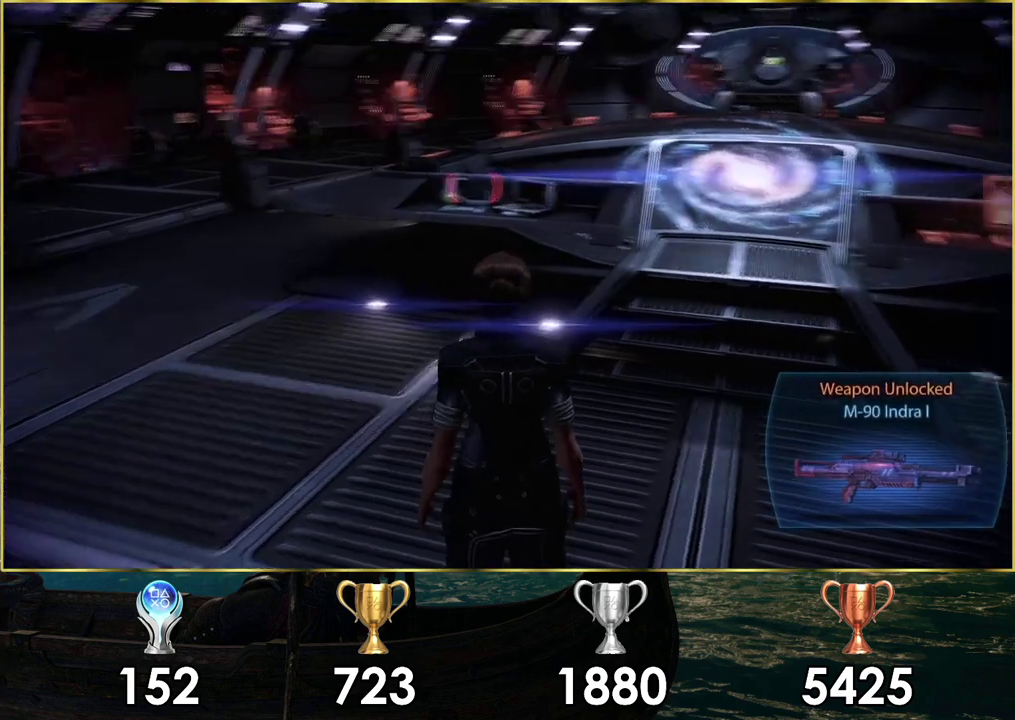
{"dt_ms": 600, "buttons": [], "left_stick": "up", "right_stick": "center", "events": [[67, "right_stick", "center"], [117, "left_stick", "up-left"], [433, "left_stick", "up"]]}
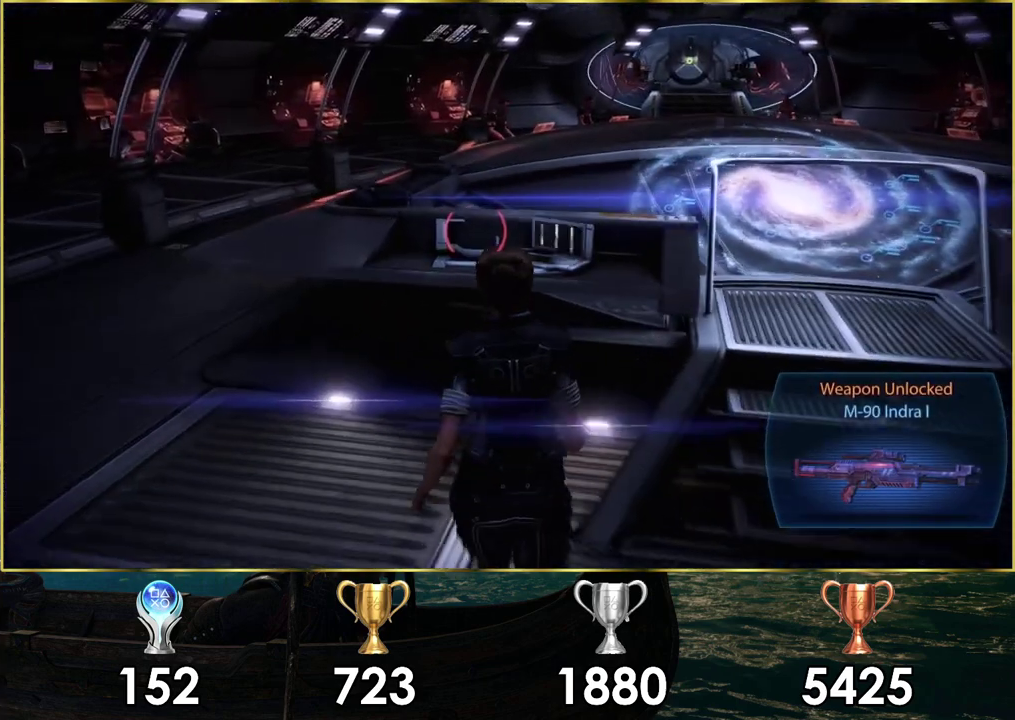
{"dt_ms": 100, "buttons": [], "left_stick": "center", "right_stick": "center", "events": [[100, "left_stick", "center"]]}